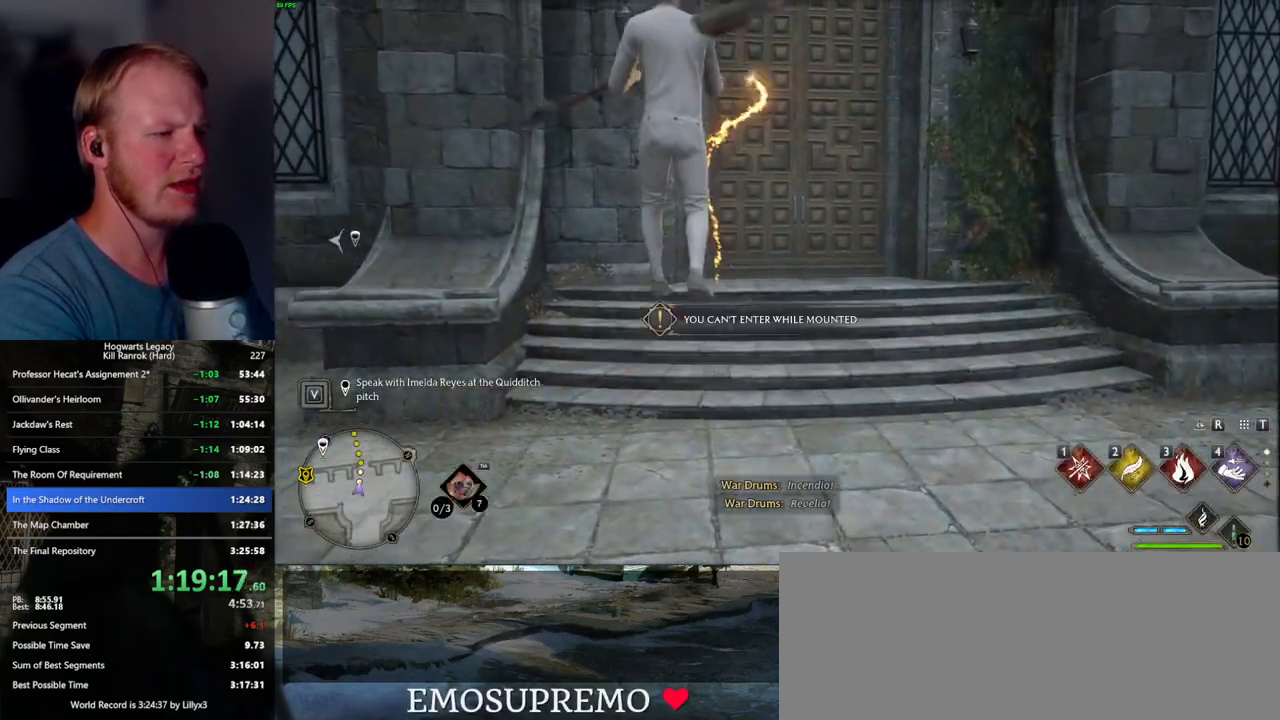
Gameplay with keyboard and mouse; each line is a JSON object with the keys and mouse buttons held at the frame after it. "events" lists presses ("down") and releases ("up") of ".", "/", "0", "1", "2", "3", "4", "5", "6", "7", "8", "9", "a", "alt_l", "alt_r", "b", "backslash", "backspace", "c", "caps_lock", "comma", "ctrl_l", "ctrl_r", "d", "e", "equals", "escape", "f", "f1", "f10", "f11", "f12", "f2", "f3", "f4", "f5", "f6", "f7", "f8", "f9", "g", "h", "i", "j", "k", "l", "lbracket", "m", "minus", "n", "o", "p", "q", "quote", "r", "rbracket", "return", "s", "semicolon", "shift_l", "shift_r", "space", "super_l", "super_r", "t", "tab", "tilde", "u", "v", "w", "x", "y", "z", "mouse_left", "mouse_wheel", "mouse_right", "mouse_mb4" and "mouse_mb5" between this image and that frame as [ms after this image, input, new state], when the widget could be followed in between. "mouse_left", "mouse_wheel", "mouse_right", "mouse_mb4", "mouse_mb5" = the "left", "wheel", "right", "mb4", "mb5" buttons of the "mouse" list. No other keys are recorded. "wheel" means that the mouse wheel is clicked or scrolled. Mouse movement is not recorded.
{"keys": [], "mouse": [], "events": []}
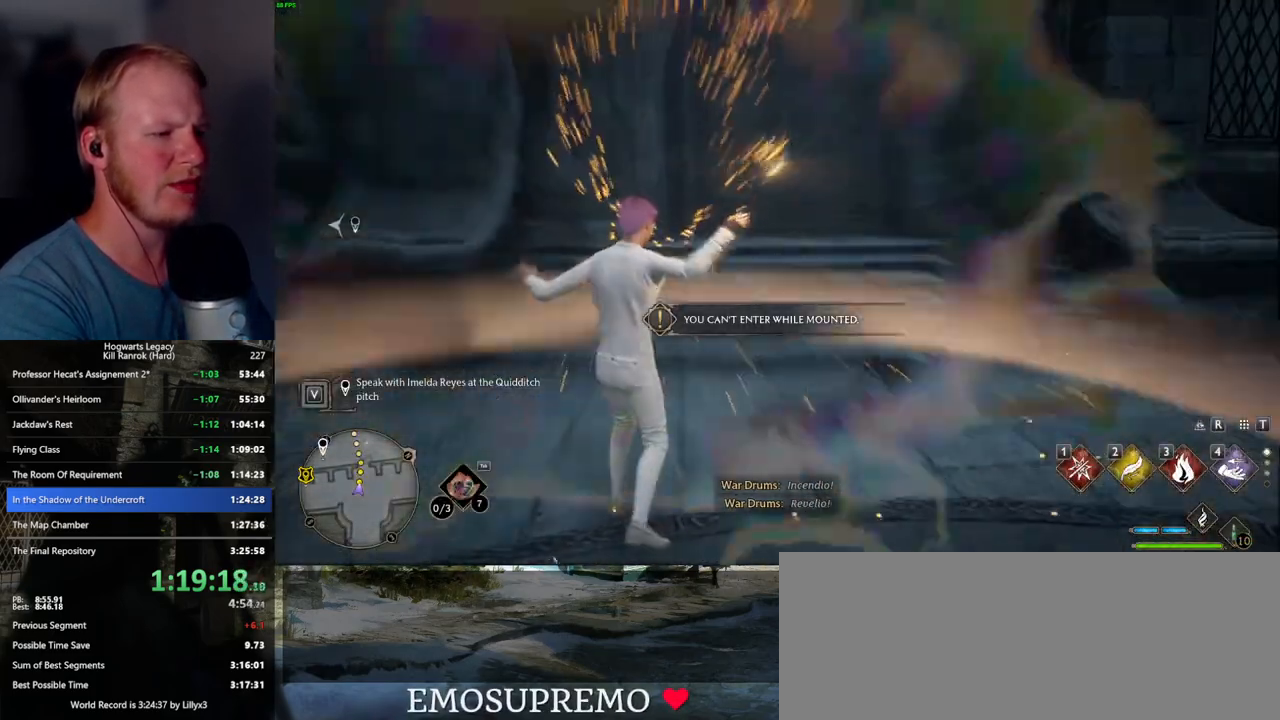
{"keys": ["tab"], "mouse": [], "events": [[234, "tab", "down"], [367, "3", "down"], [450, "3", "up"]]}
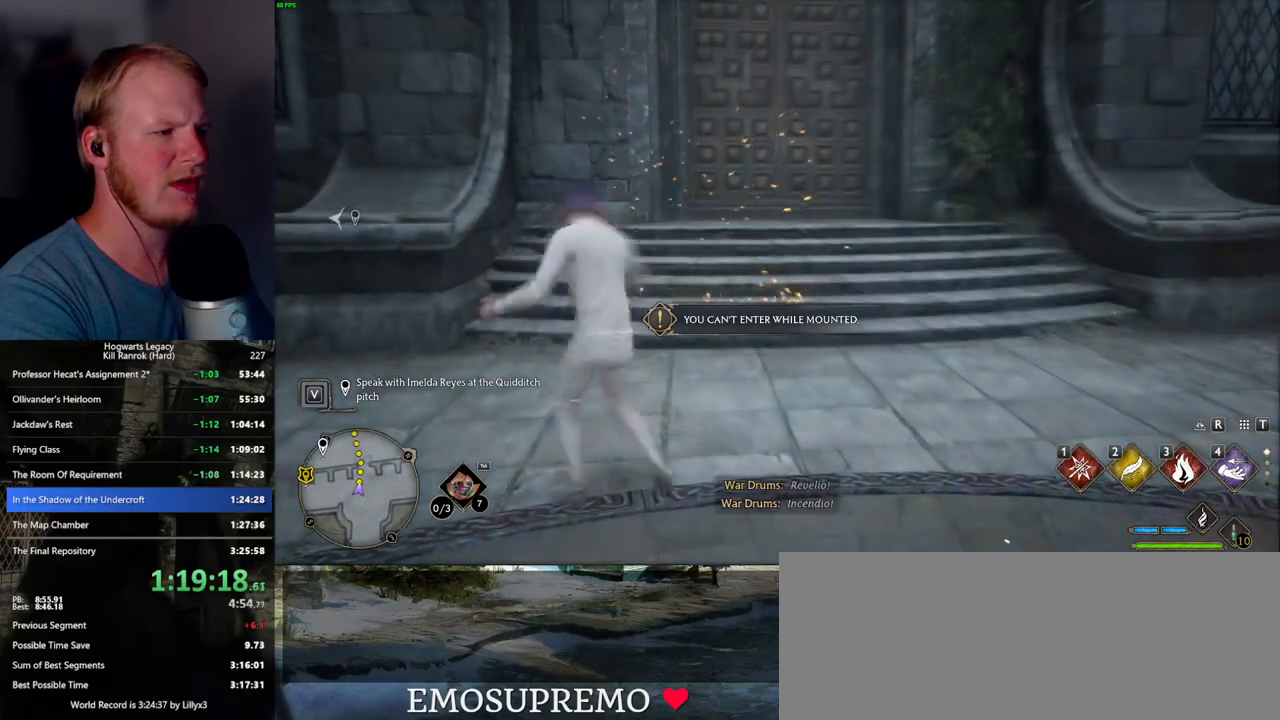
{"keys": [], "mouse": [], "events": [[17, "3", "down"], [117, "3", "up"], [334, "tab", "up"]]}
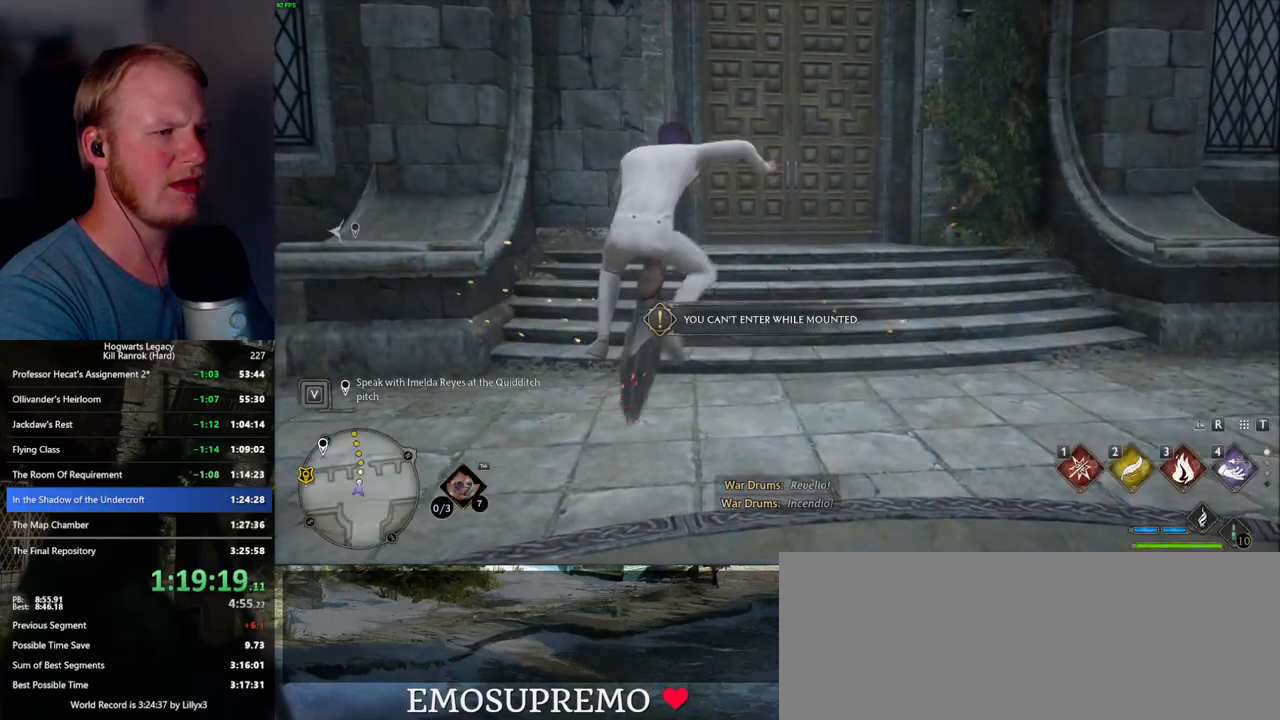
{"keys": [], "mouse": [], "events": [[300, "b", "down"], [367, "r", "down"], [417, "b", "up"], [484, "r", "up"]]}
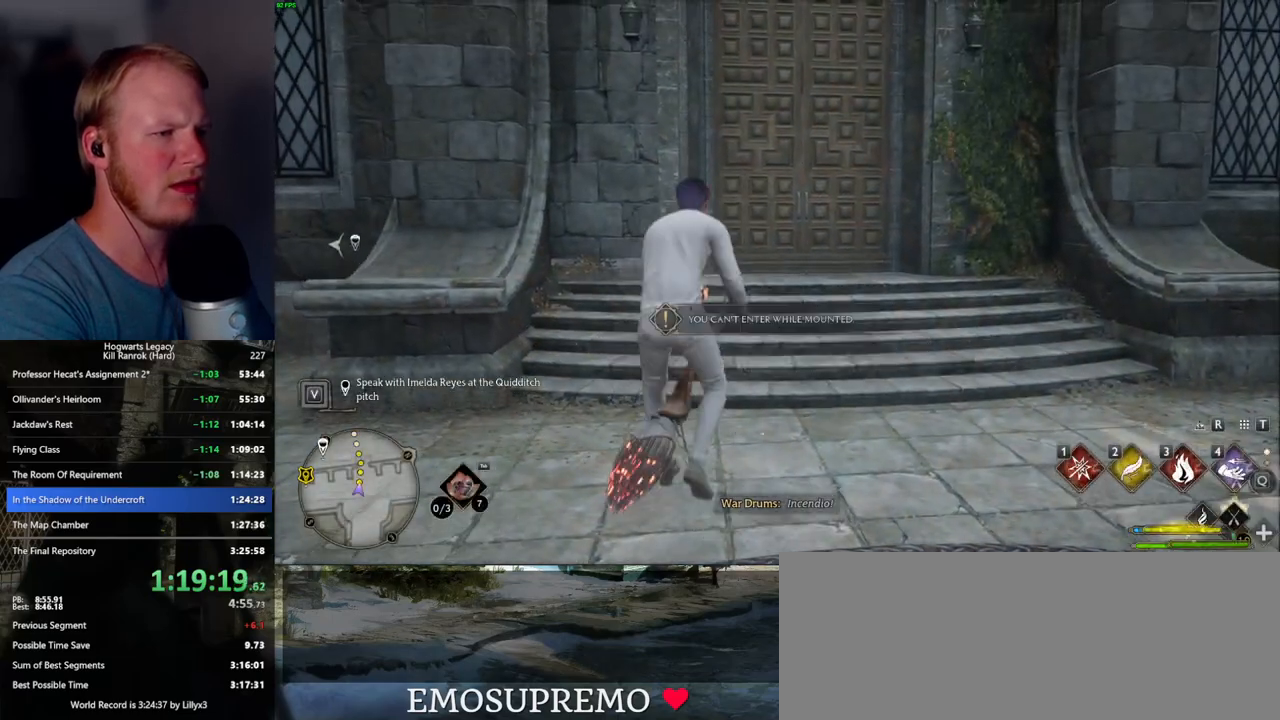
{"keys": [], "mouse": [], "events": []}
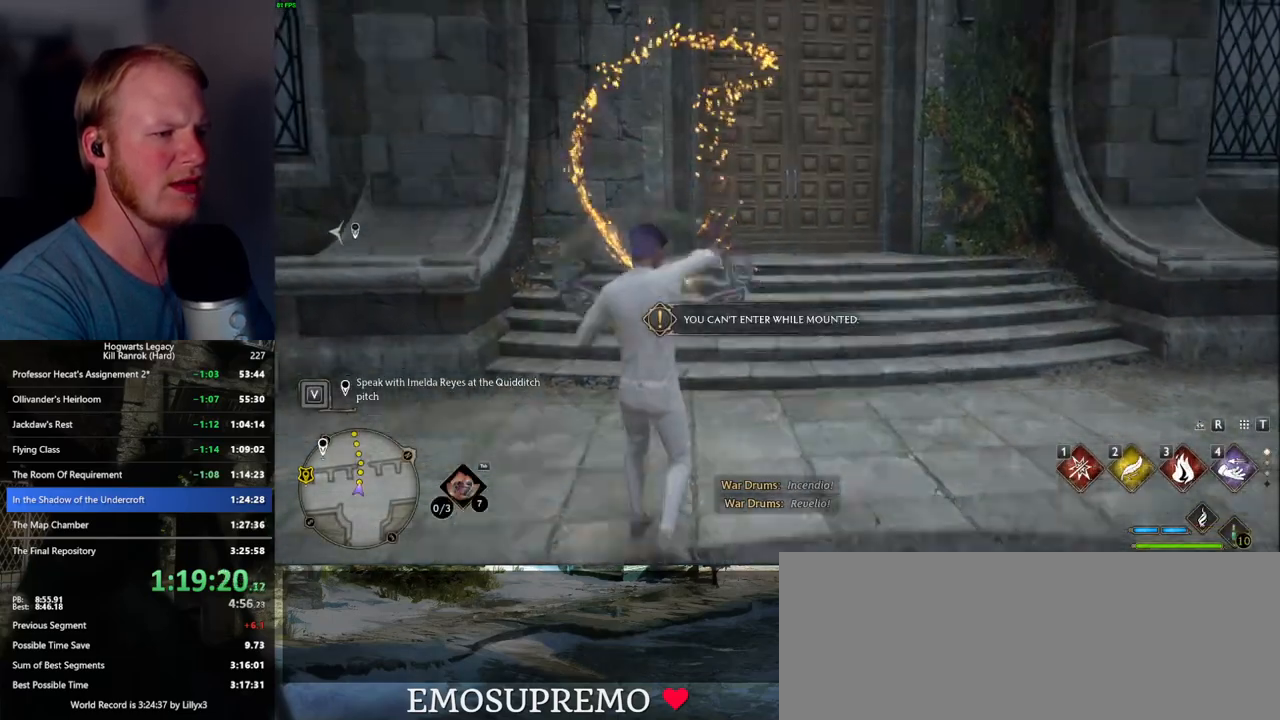
{"keys": ["tab"], "mouse": [], "events": [[434, "tab", "down"]]}
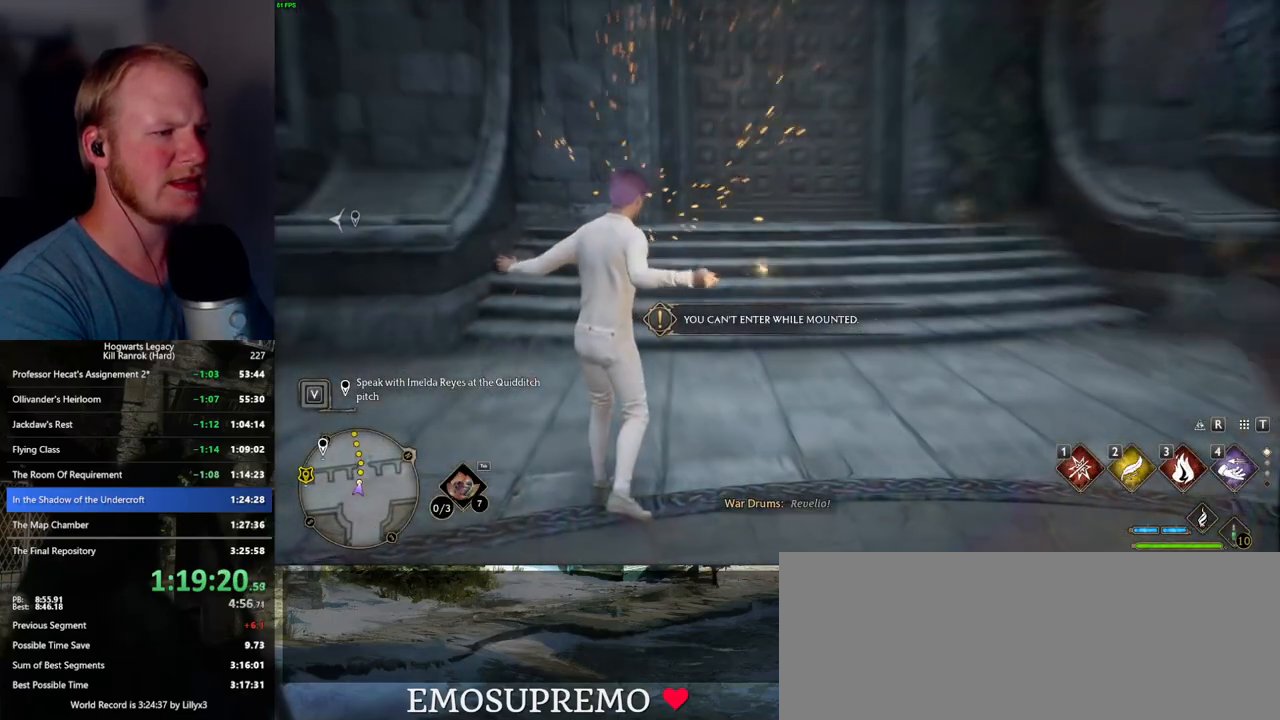
{"keys": ["tab"], "mouse": [], "events": [[34, "3", "down"], [117, "3", "up"], [200, "3", "down"], [300, "3", "up"]]}
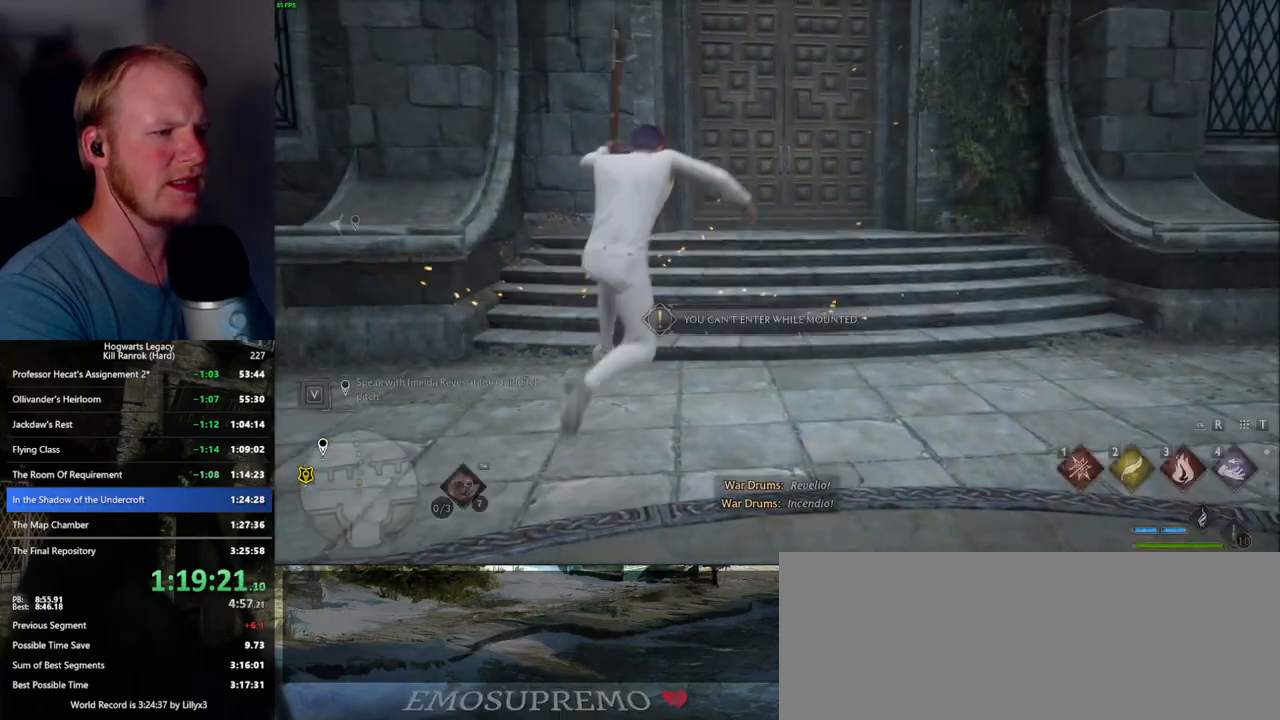
{"keys": ["b"], "mouse": [], "events": [[17, "tab", "up"], [484, "b", "down"]]}
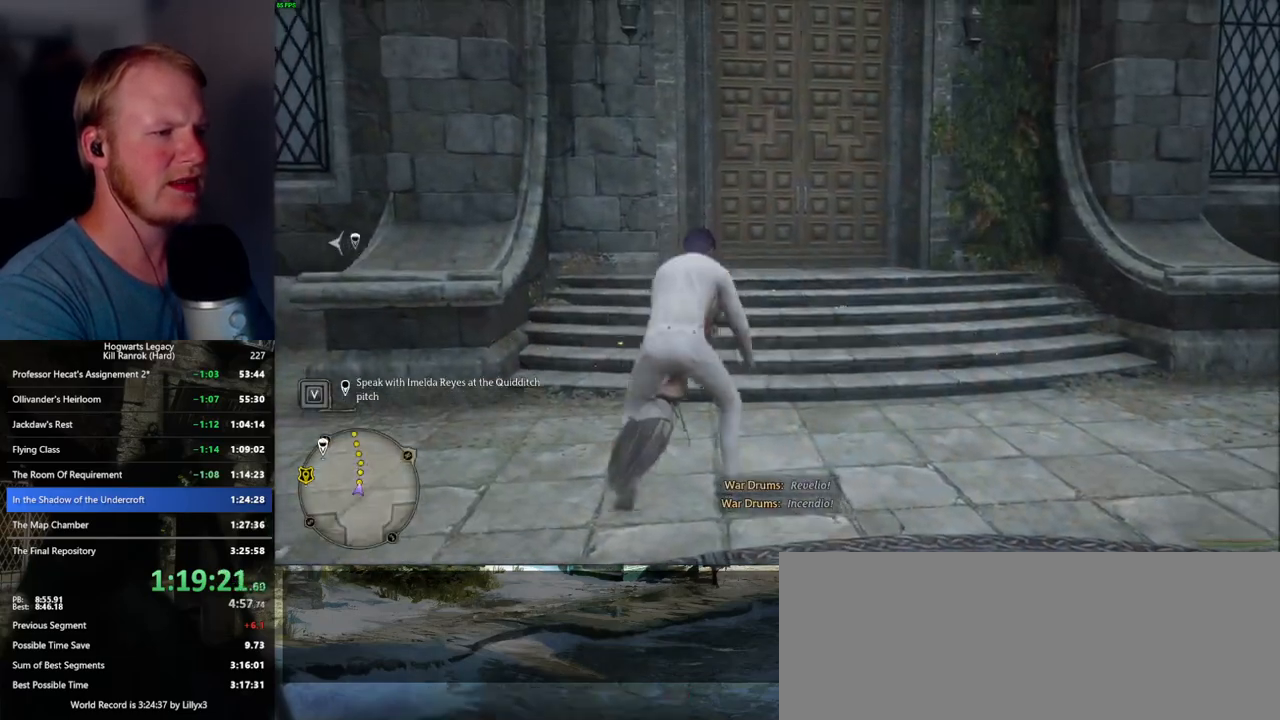
{"keys": [], "mouse": [], "events": [[50, "r", "down"], [100, "b", "up"], [167, "r", "up"]]}
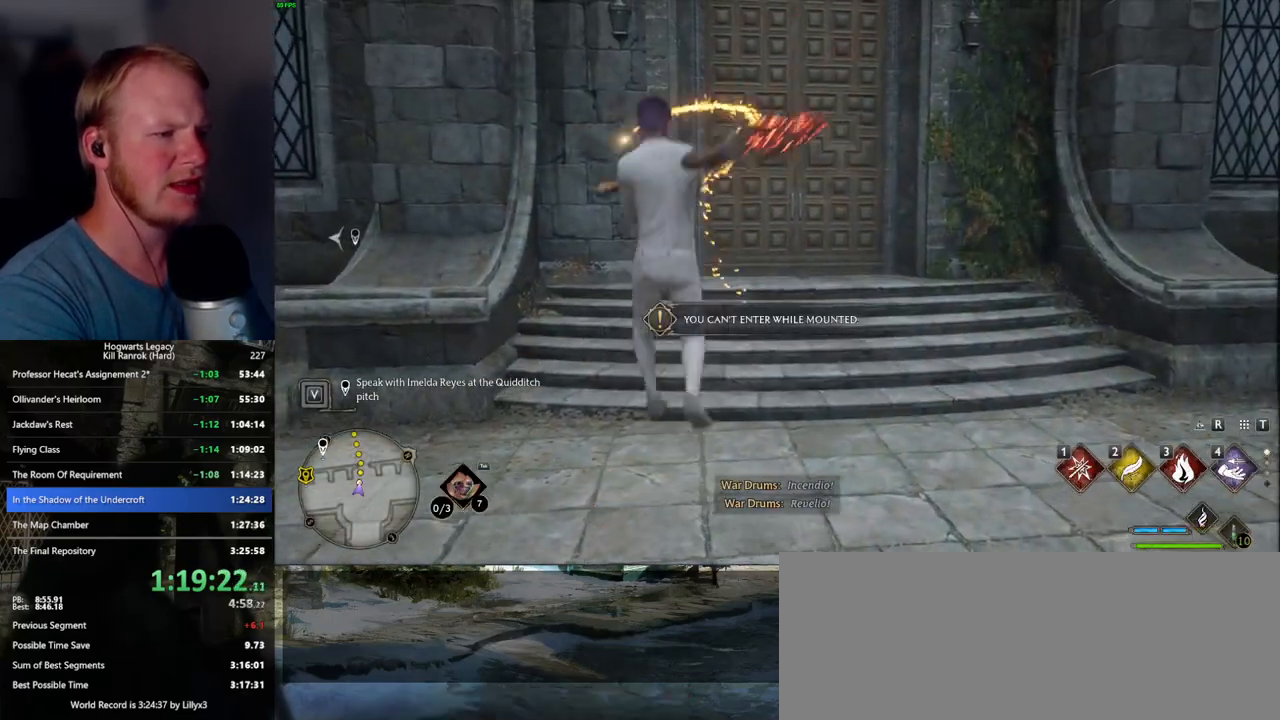
{"keys": [], "mouse": [], "events": []}
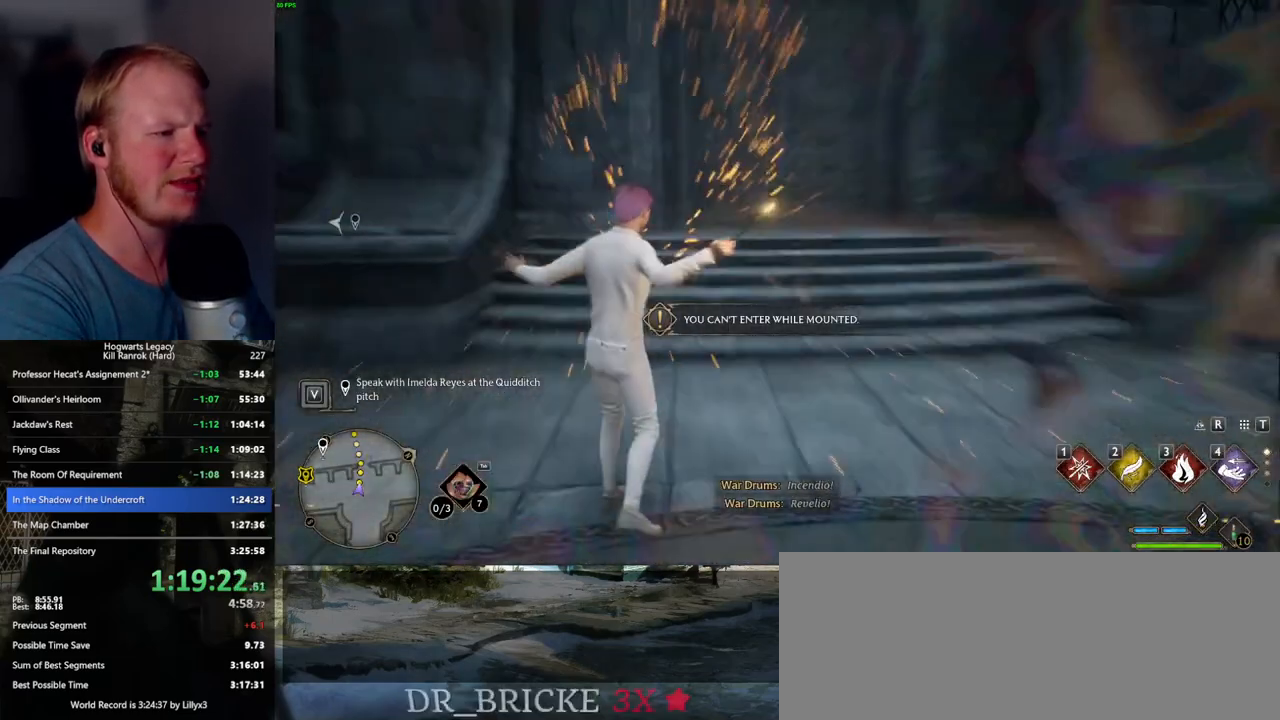
{"keys": ["3", "tab"], "mouse": [], "events": [[150, "tab", "down"], [300, "3", "down"], [384, "3", "up"], [467, "3", "down"]]}
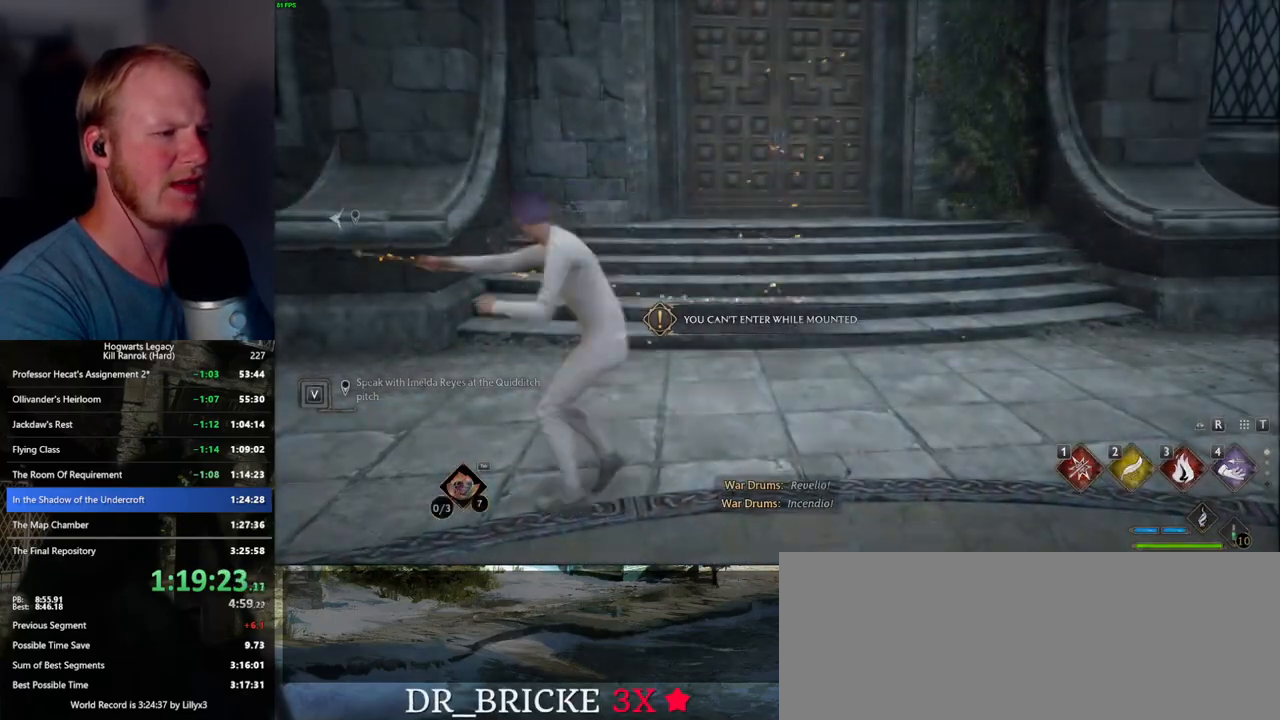
{"keys": [], "mouse": [], "events": [[67, "3", "up"], [367, "tab", "up"]]}
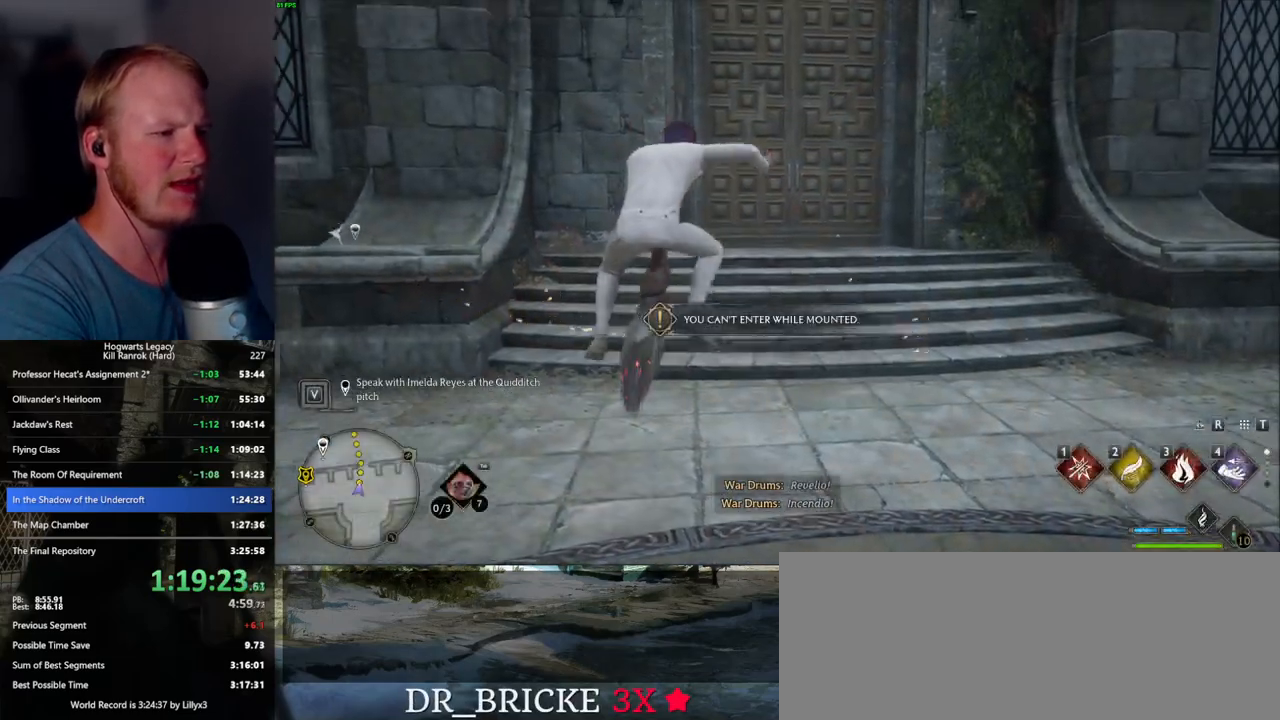
{"keys": [], "mouse": [], "events": [[234, "b", "down"], [300, "r", "down"], [350, "b", "up"], [434, "r", "up"]]}
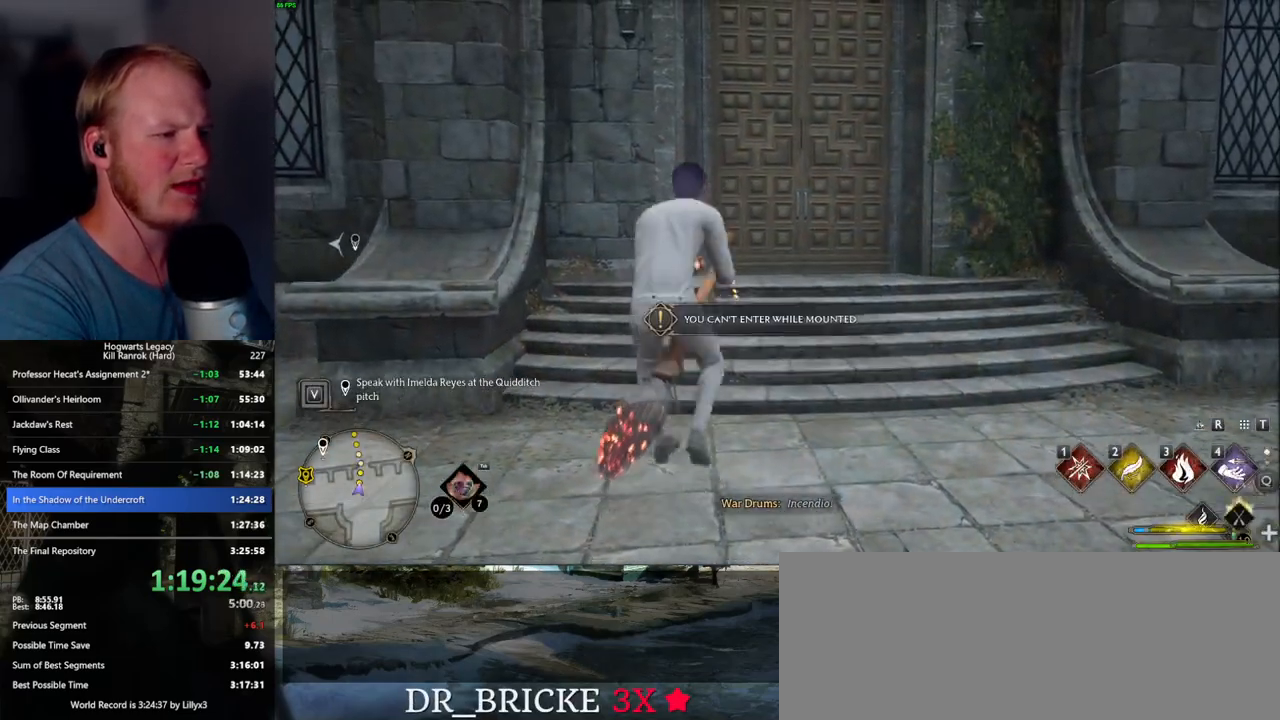
{"keys": [], "mouse": [], "events": []}
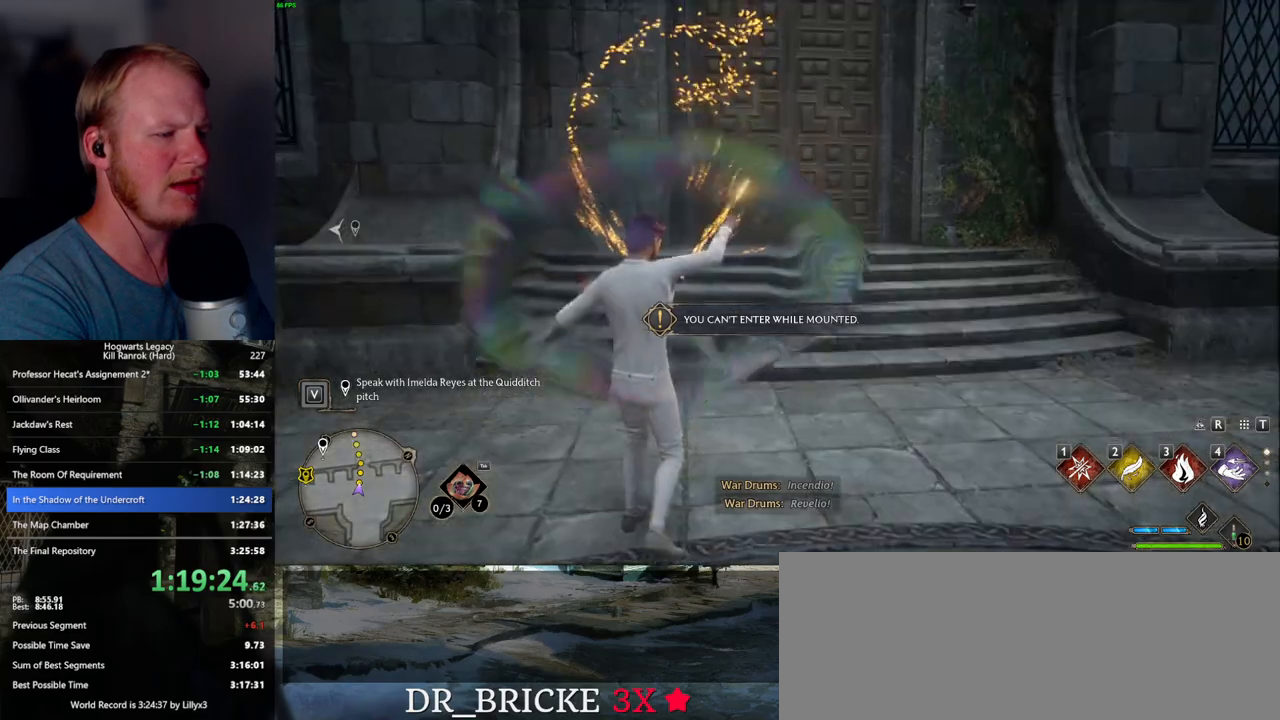
{"keys": ["tab"], "mouse": [], "events": [[334, "tab", "down"], [417, "3", "down"], [500, "3", "up"]]}
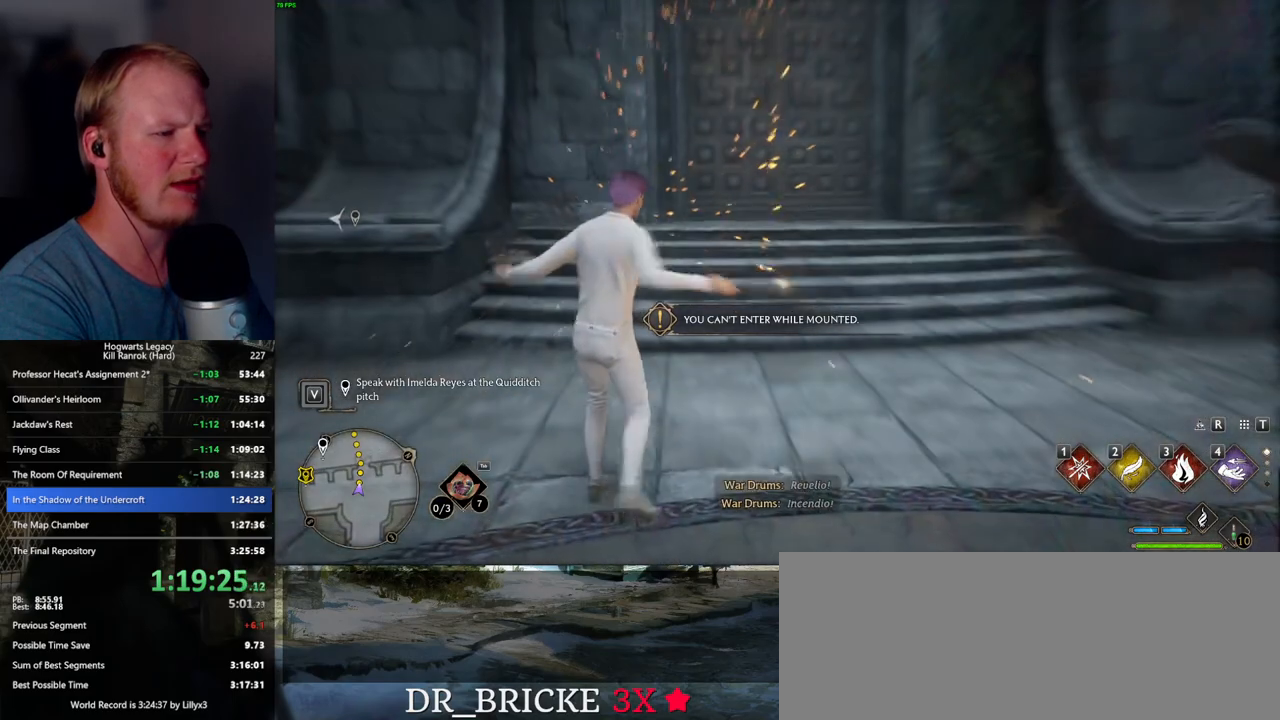
{"keys": ["tab"], "mouse": [], "events": [[84, "3", "down"], [184, "3", "up"], [400, "3", "down"], [484, "3", "up"]]}
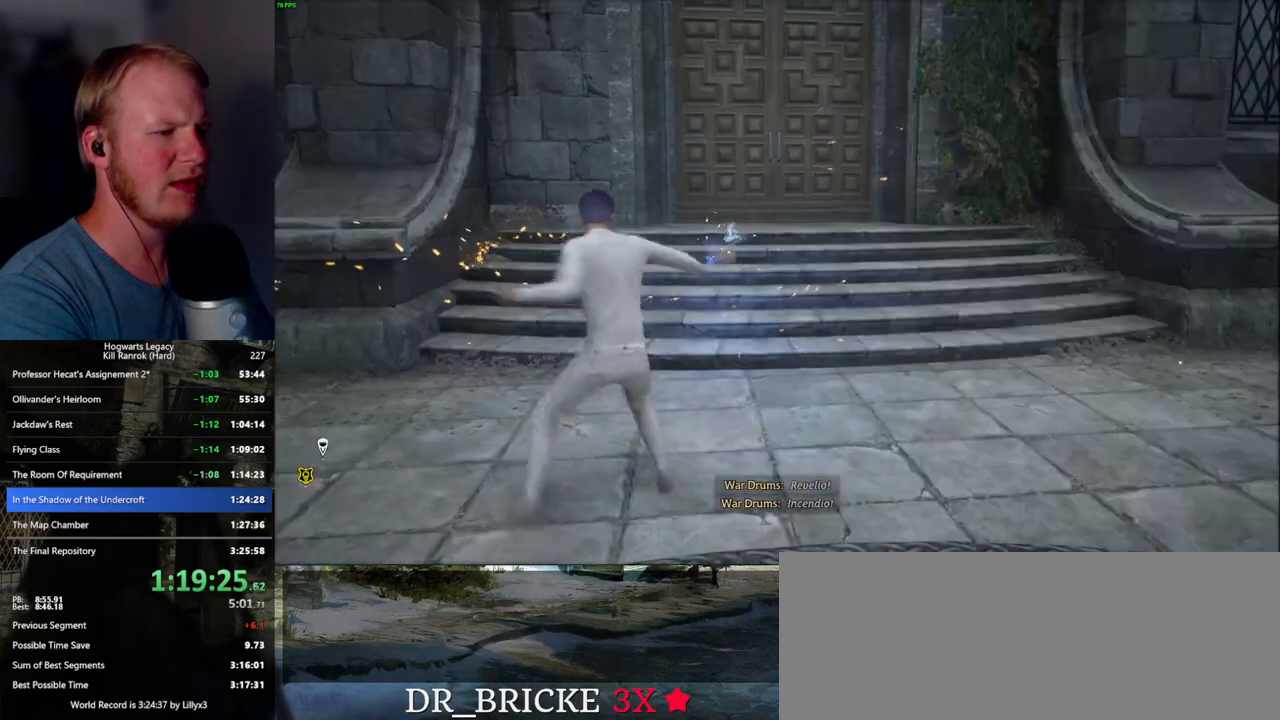
{"keys": [], "mouse": [], "events": [[50, "3", "down"], [150, "3", "up"], [417, "tab", "up"]]}
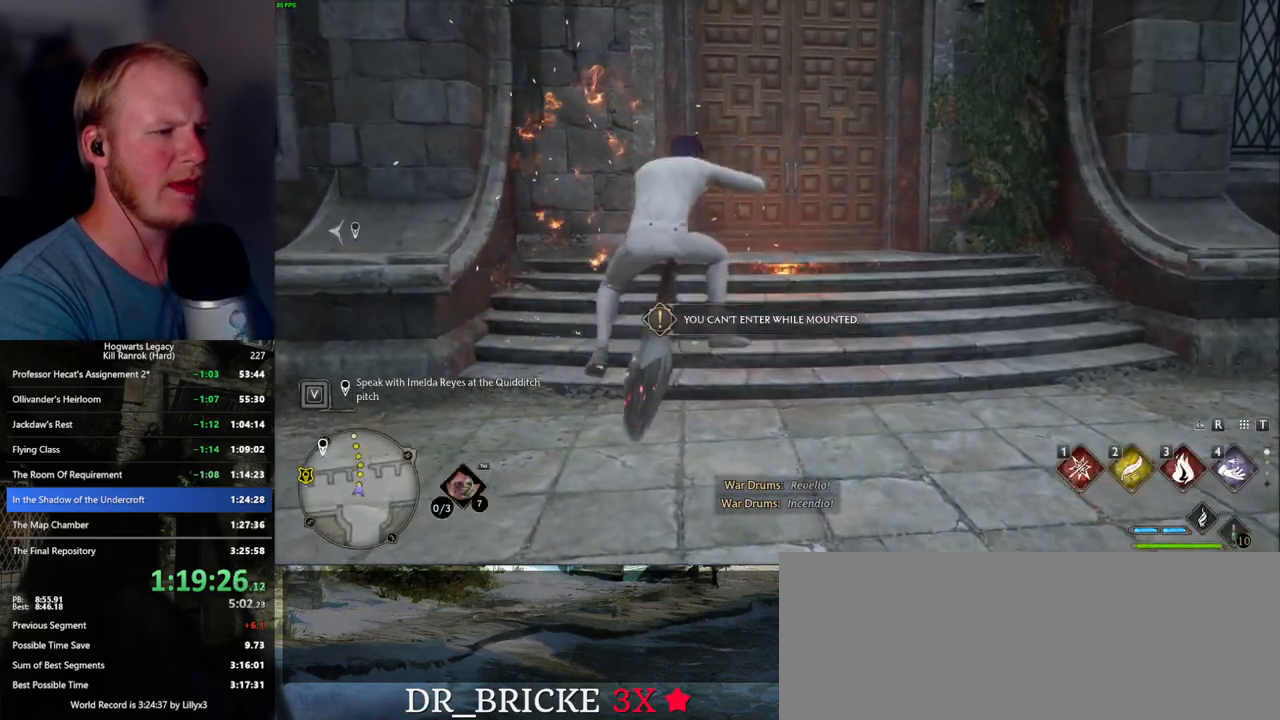
{"keys": [], "mouse": [], "events": [[217, "b", "down"], [267, "r", "down"], [334, "b", "up"], [384, "r", "up"]]}
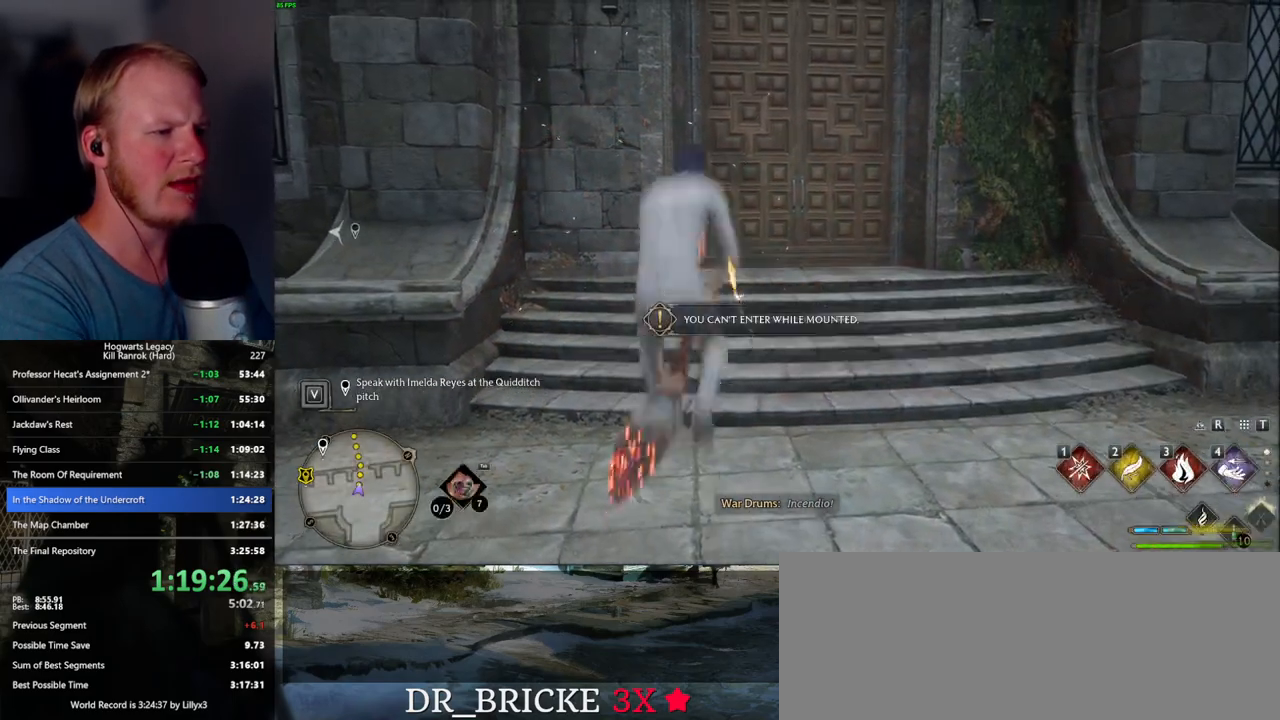
{"keys": [], "mouse": [], "events": []}
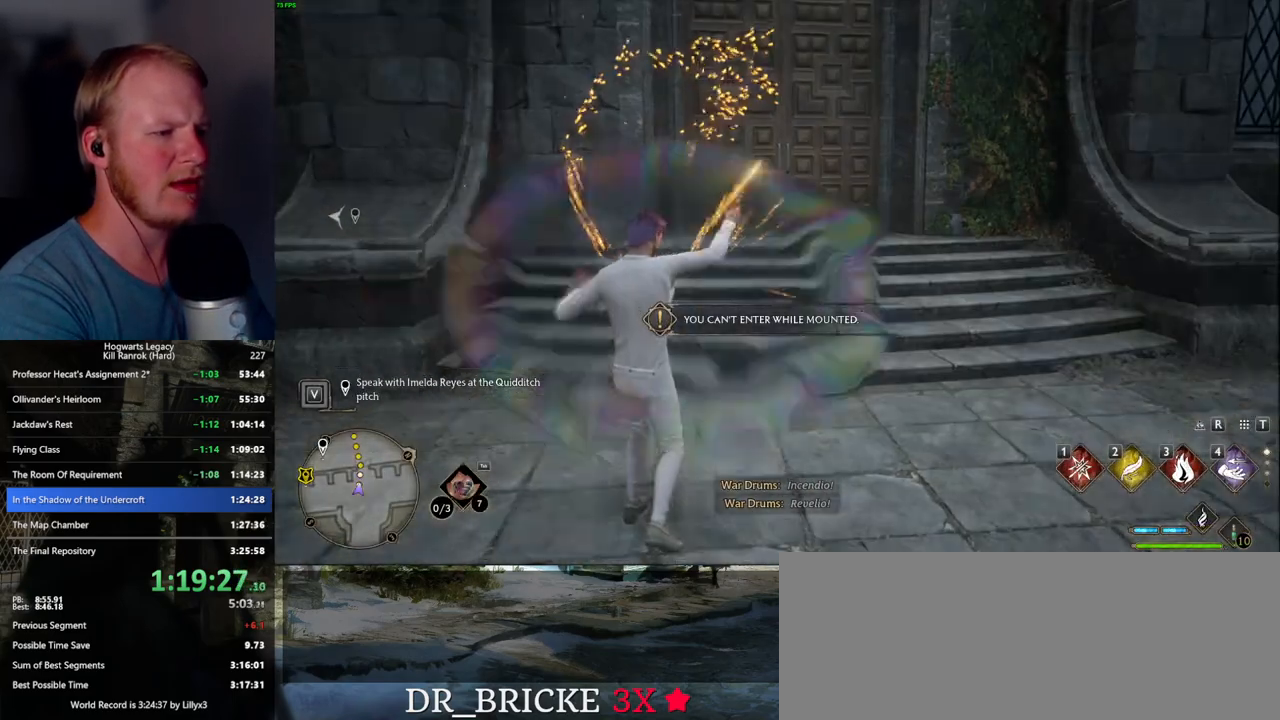
{"keys": ["3", "tab"], "mouse": [], "events": [[367, "tab", "down"], [500, "3", "down"]]}
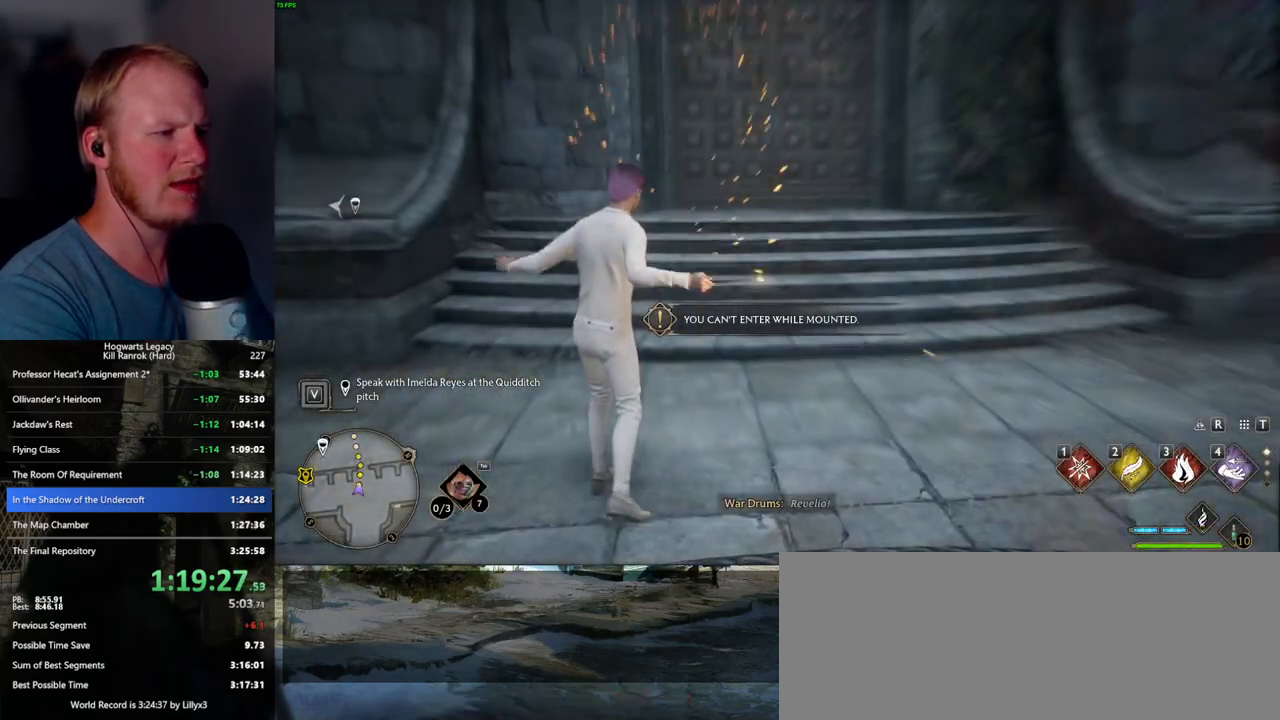
{"keys": ["tab"], "mouse": [], "events": [[67, "3", "up"], [150, "3", "down"], [250, "3", "up"]]}
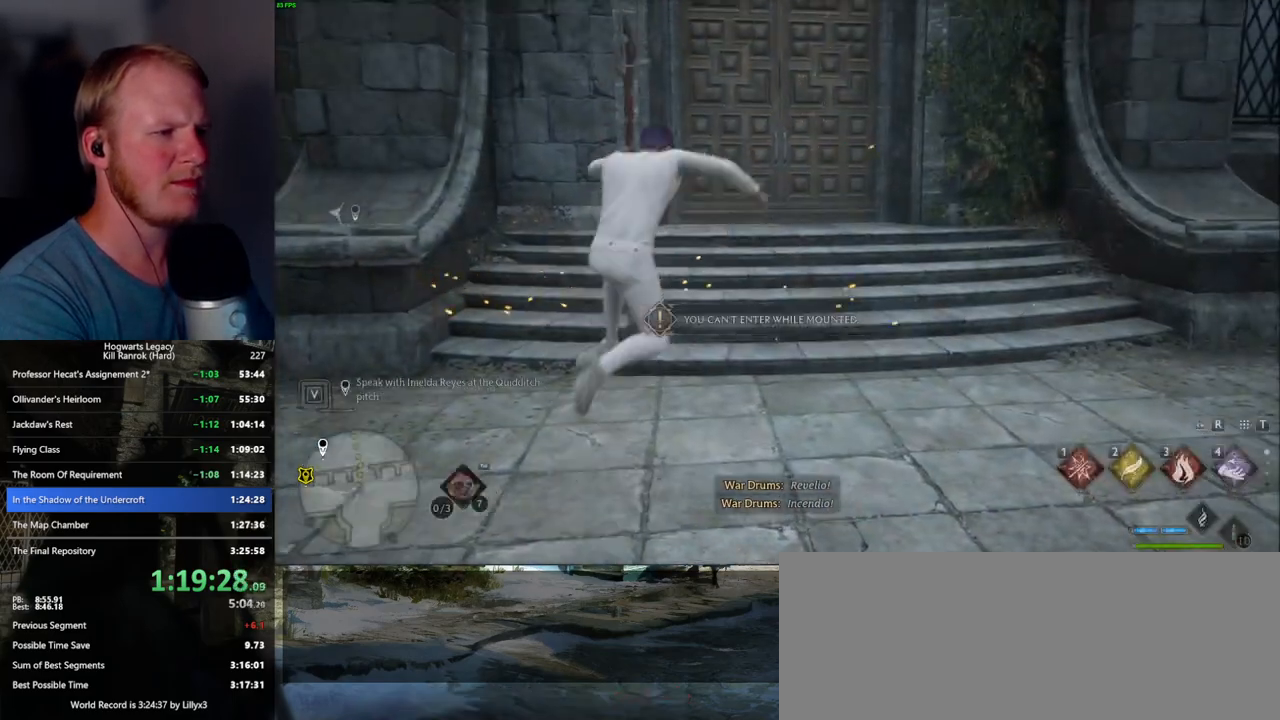
{"keys": ["b", "r"], "mouse": [], "events": [[34, "tab", "up"], [400, "b", "down"], [467, "r", "down"]]}
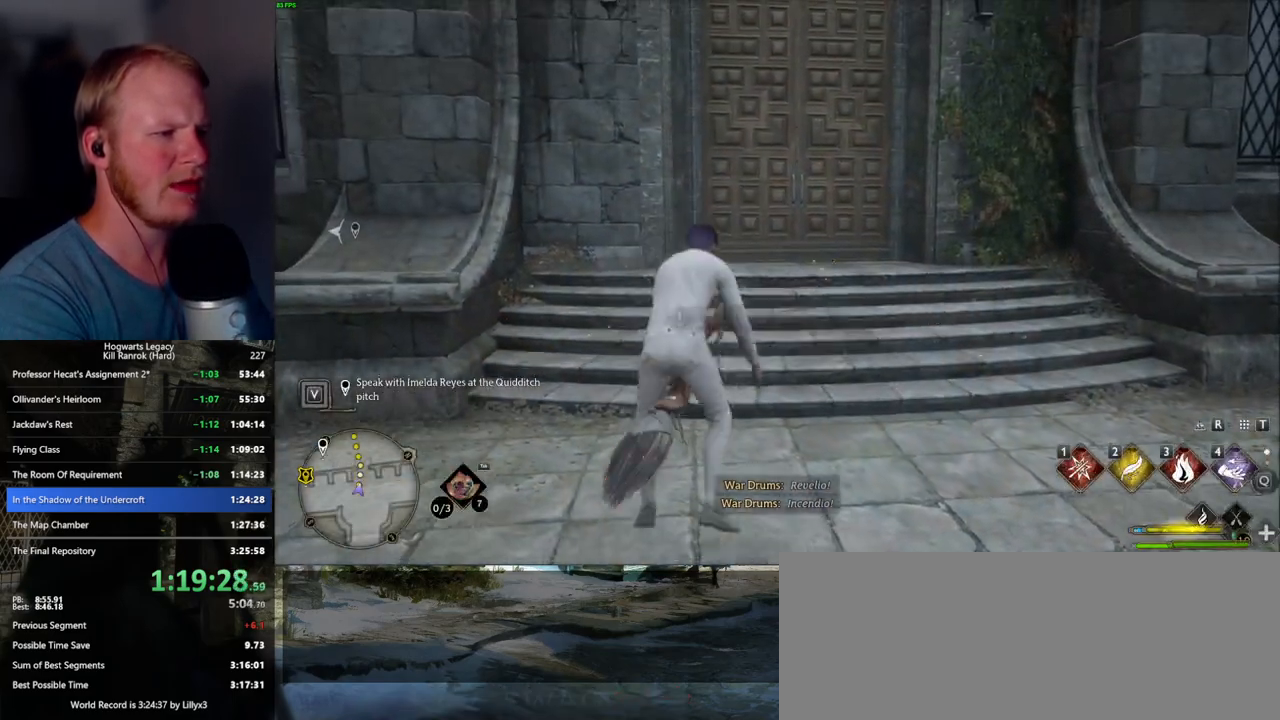
{"keys": [], "mouse": [], "events": [[17, "b", "up"], [100, "r", "up"]]}
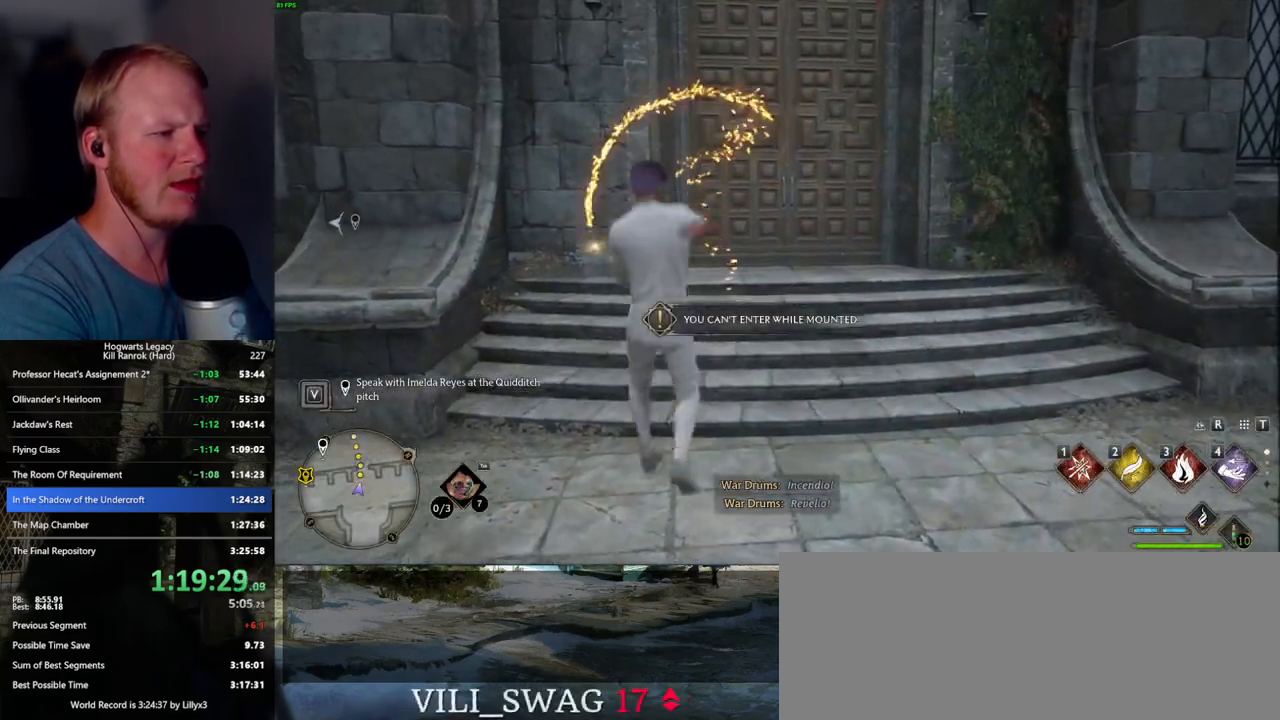
{"keys": ["3", "tab"], "mouse": [], "events": [[350, "tab", "down"], [484, "3", "down"]]}
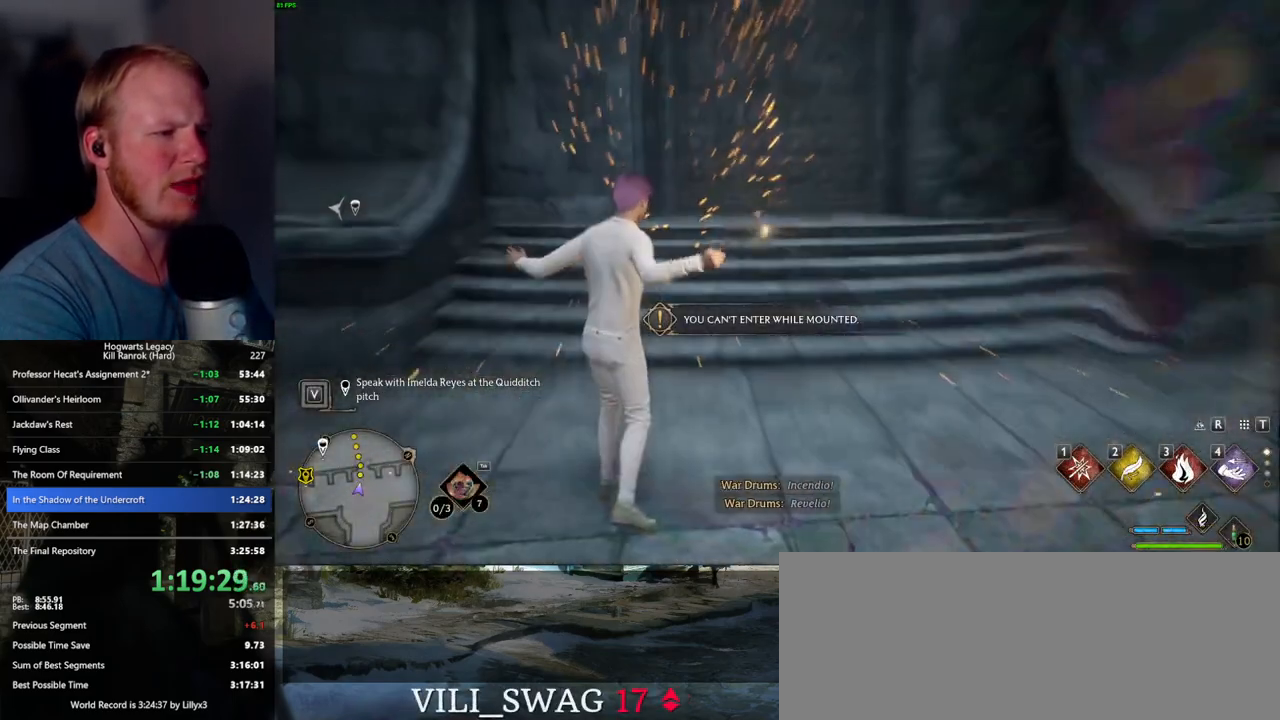
{"keys": ["tab"], "mouse": [], "events": [[67, "3", "up"], [167, "3", "down"], [284, "3", "up"]]}
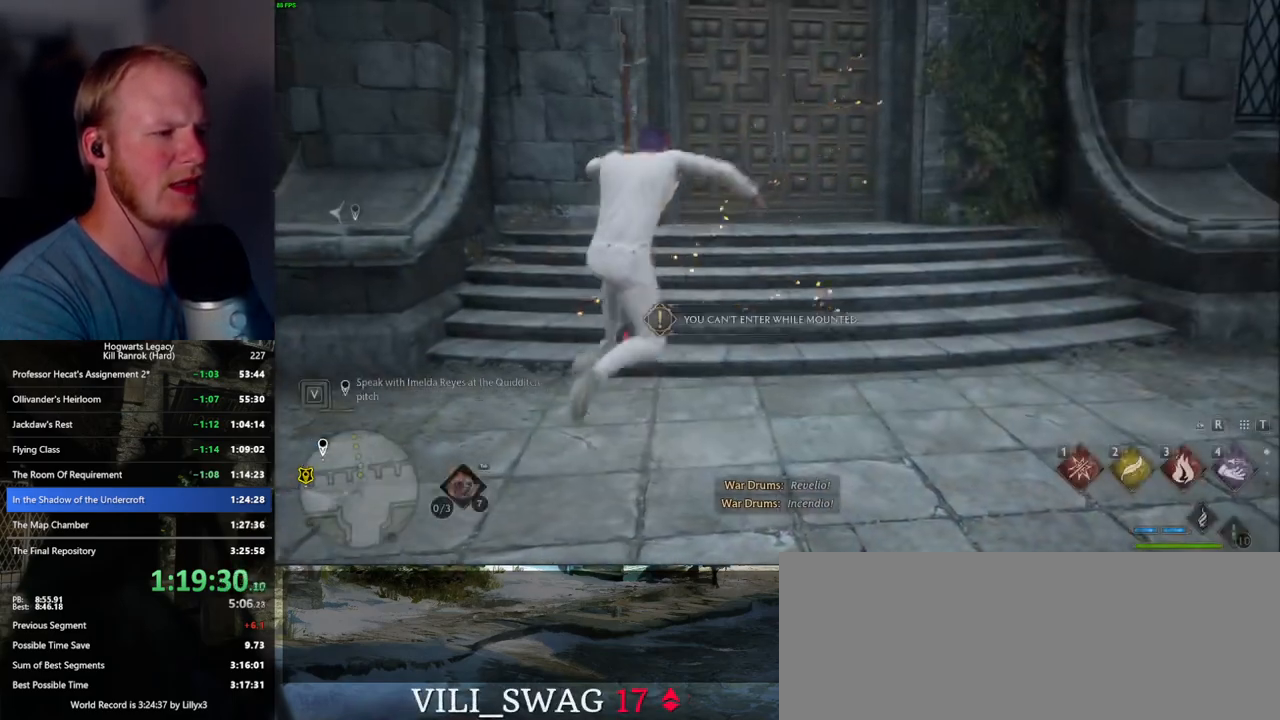
{"keys": ["b"], "mouse": [], "events": [[50, "tab", "up"], [484, "b", "down"]]}
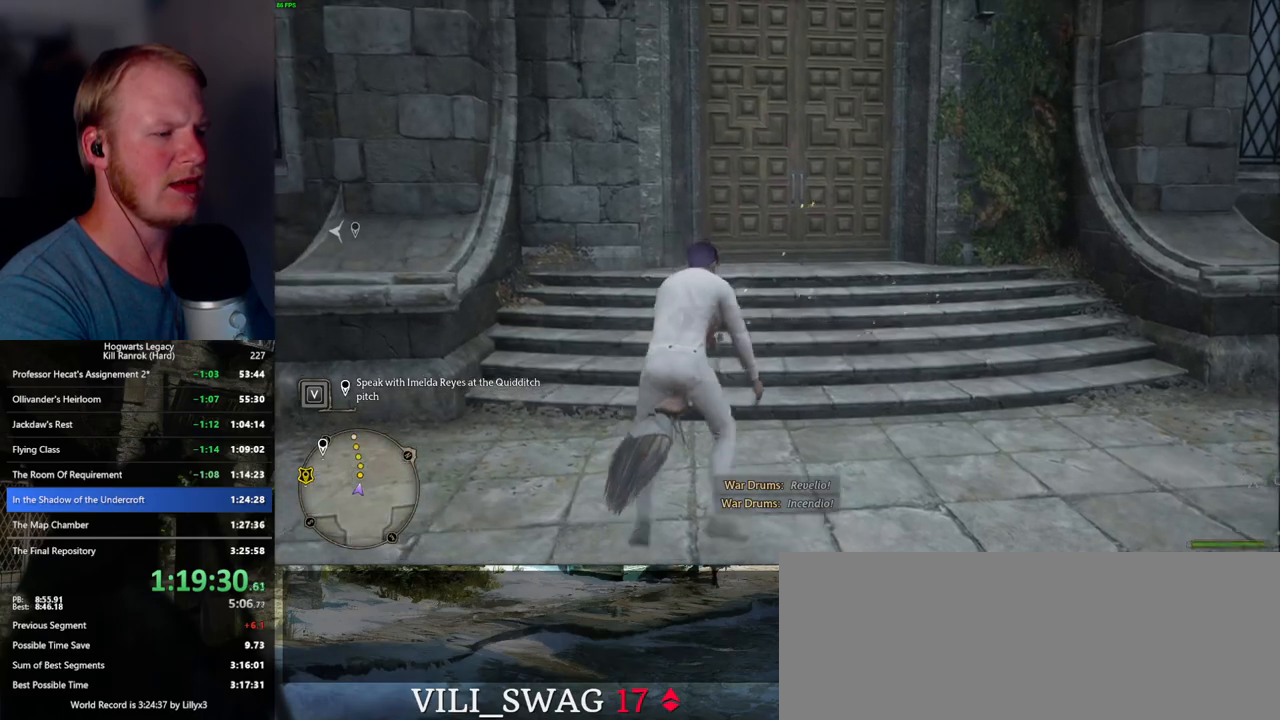
{"keys": [], "mouse": [], "events": [[50, "r", "down"], [100, "b", "up"], [184, "r", "up"]]}